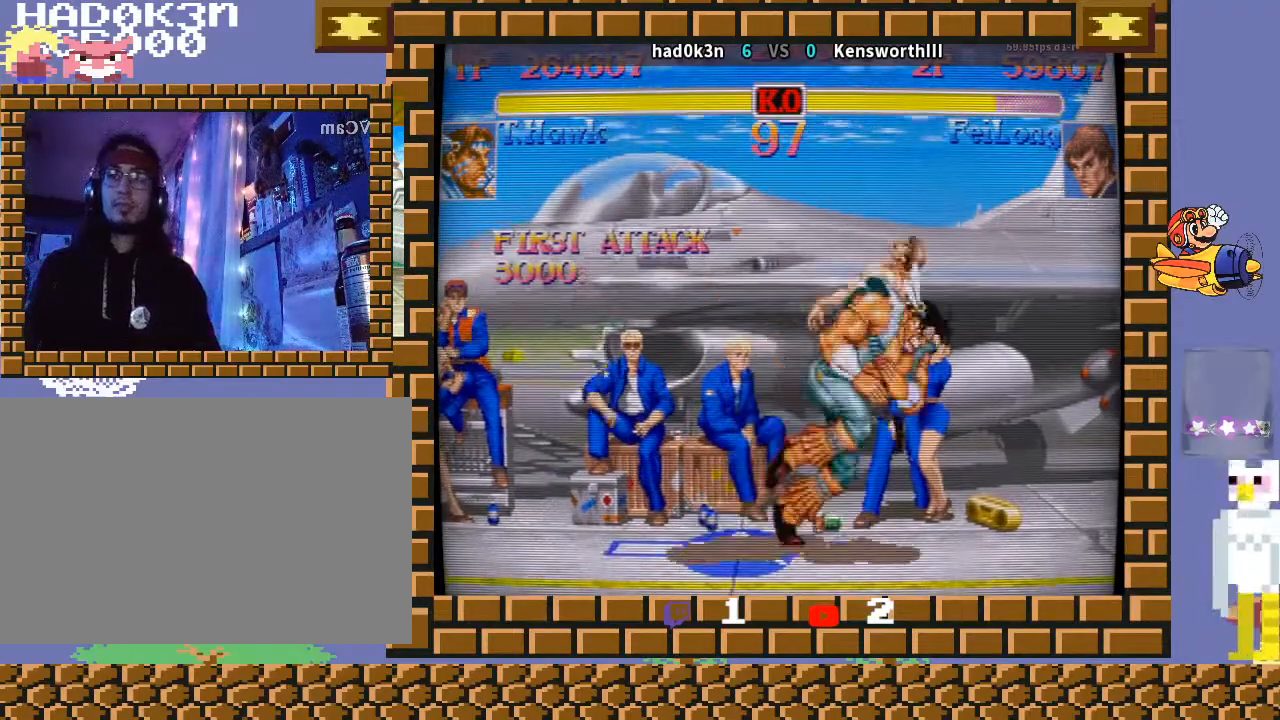
Gameplay with a controller (arcade stick); each line is a JSON object with the inputs held at the frame after it. "events" lists button and stick changes between this image and that frame as [ms after this image, input, new state], when the widget could be followed in between. Not read: L3 R3 Y.
{"buttons": [], "left_stick": "center", "events": [[300, "left_stick", "center"]]}
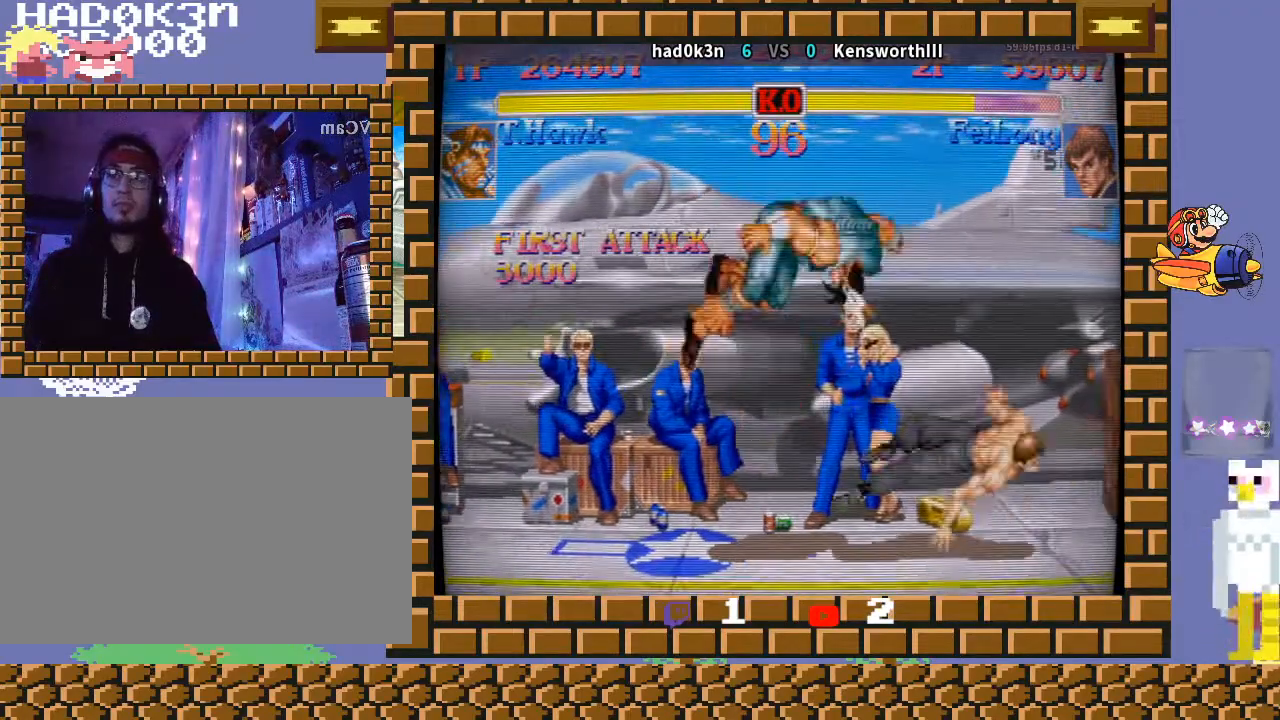
{"buttons": [], "left_stick": "up-right", "events": [[167, "left_stick", "right"], [500, "left_stick", "up-right"]]}
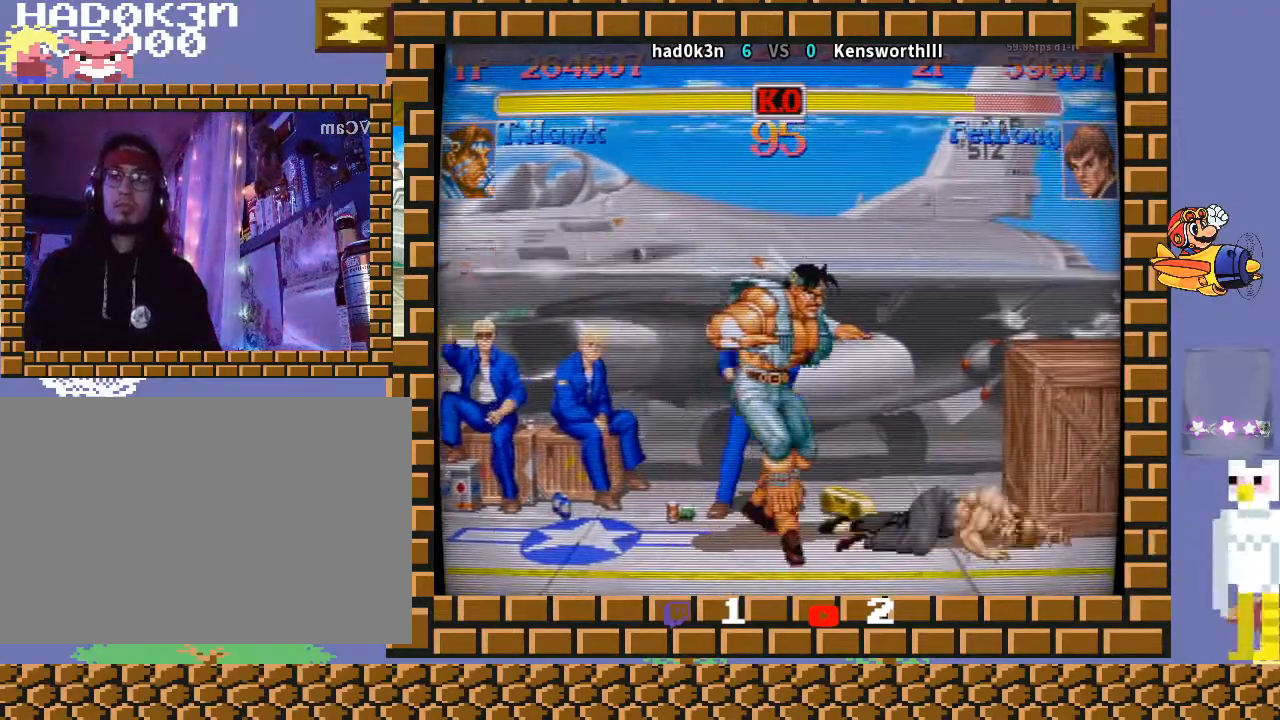
{"buttons": ["R1"], "left_stick": "down-right", "events": [[100, "left_stick", "down-right"], [467, "R1", "down"]]}
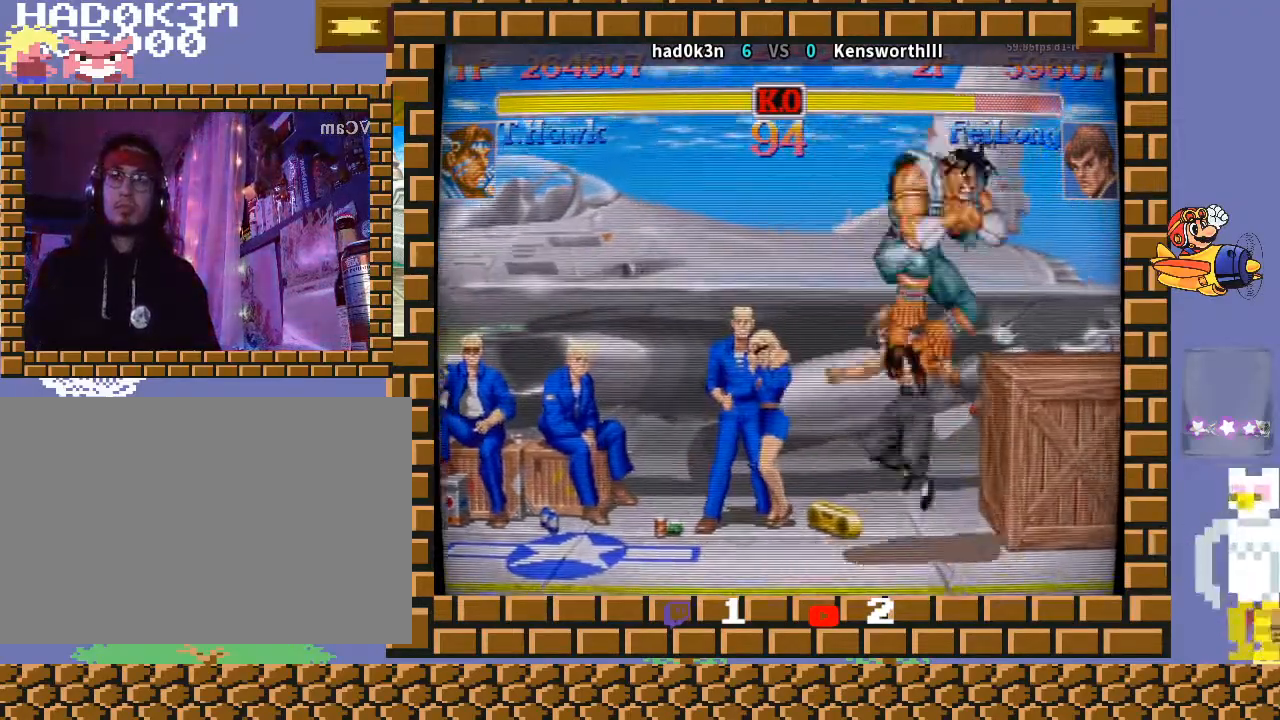
{"buttons": [], "left_stick": "down-right", "events": [[100, "left_stick", "center"], [133, "R1", "up"], [267, "left_stick", "left"], [333, "CIRCLE", "down"], [333, "left_stick", "down"], [367, "CIRCLE", "up"], [433, "TRIANGLE", "down"], [500, "TRIANGLE", "up"], [500, "left_stick", "down-right"]]}
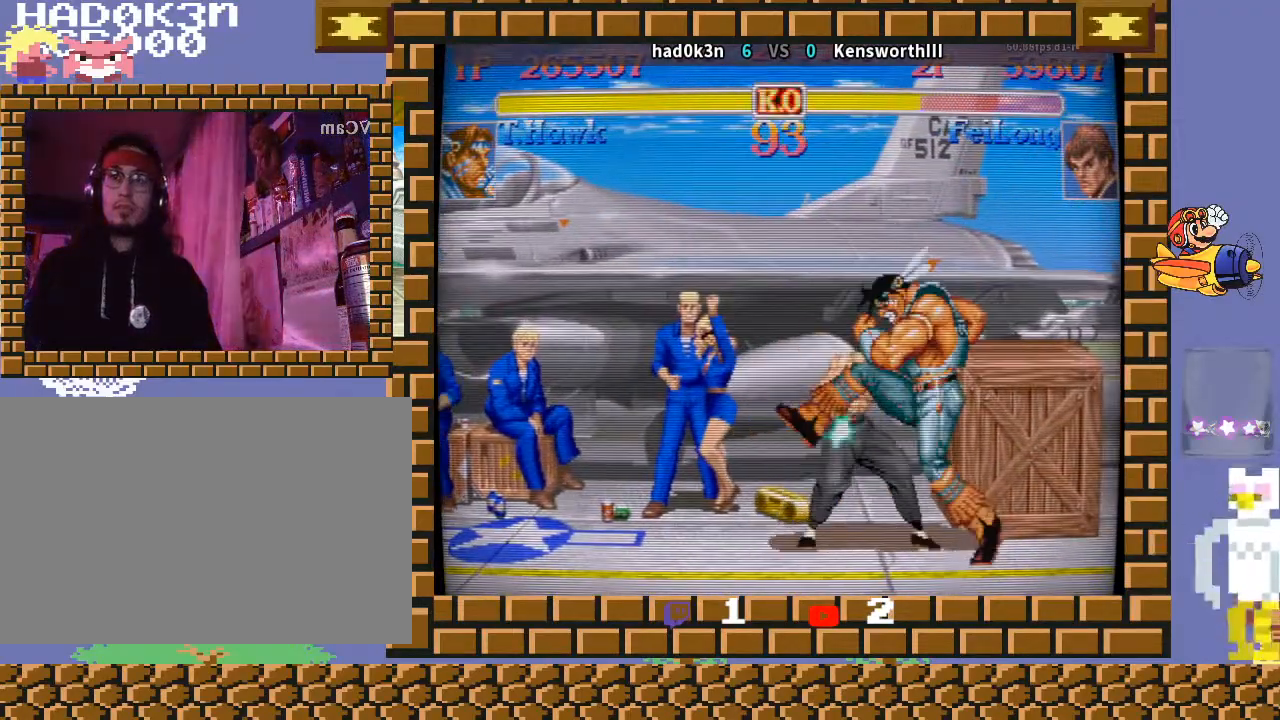
{"buttons": [], "left_stick": "down-right", "events": [[33, "TRIANGLE", "down"], [33, "left_stick", "down"], [100, "TRIANGLE", "up"], [233, "TRIANGLE", "down"], [300, "TRIANGLE", "up"], [367, "left_stick", "center"], [500, "left_stick", "down-right"]]}
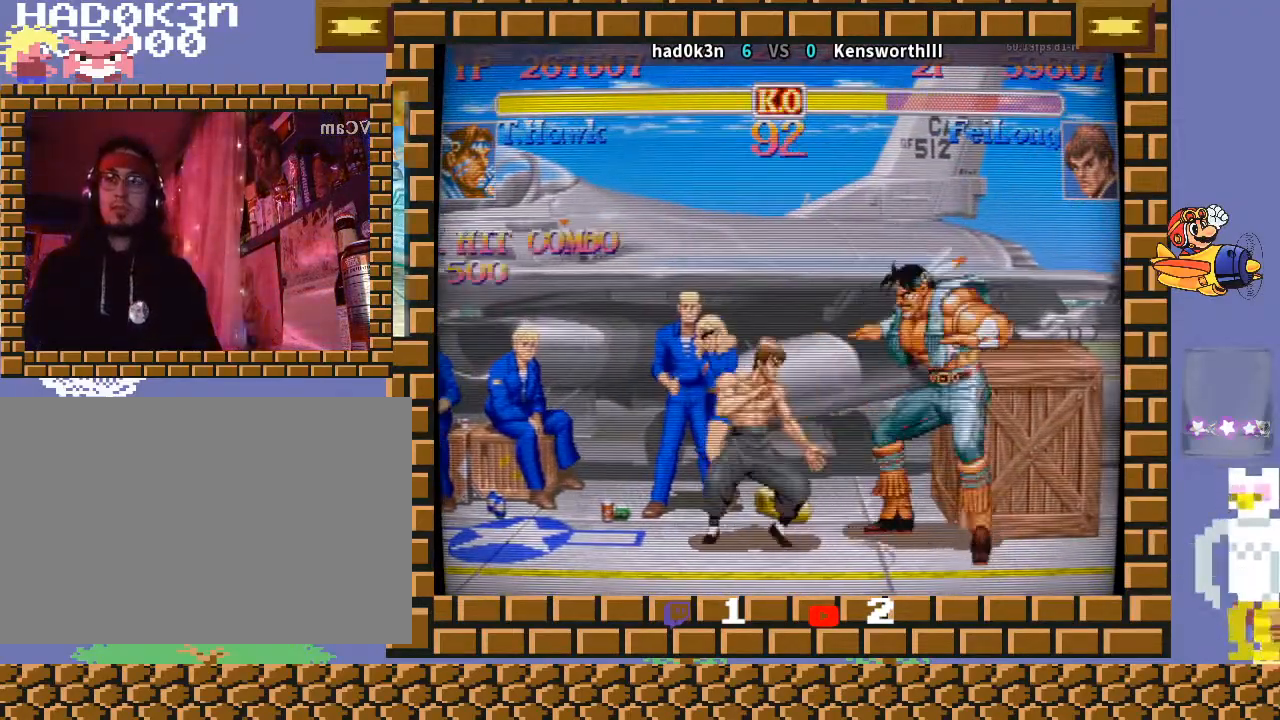
{"buttons": [], "left_stick": "down-right", "events": [[233, "R2", "down"], [400, "R2", "up"]]}
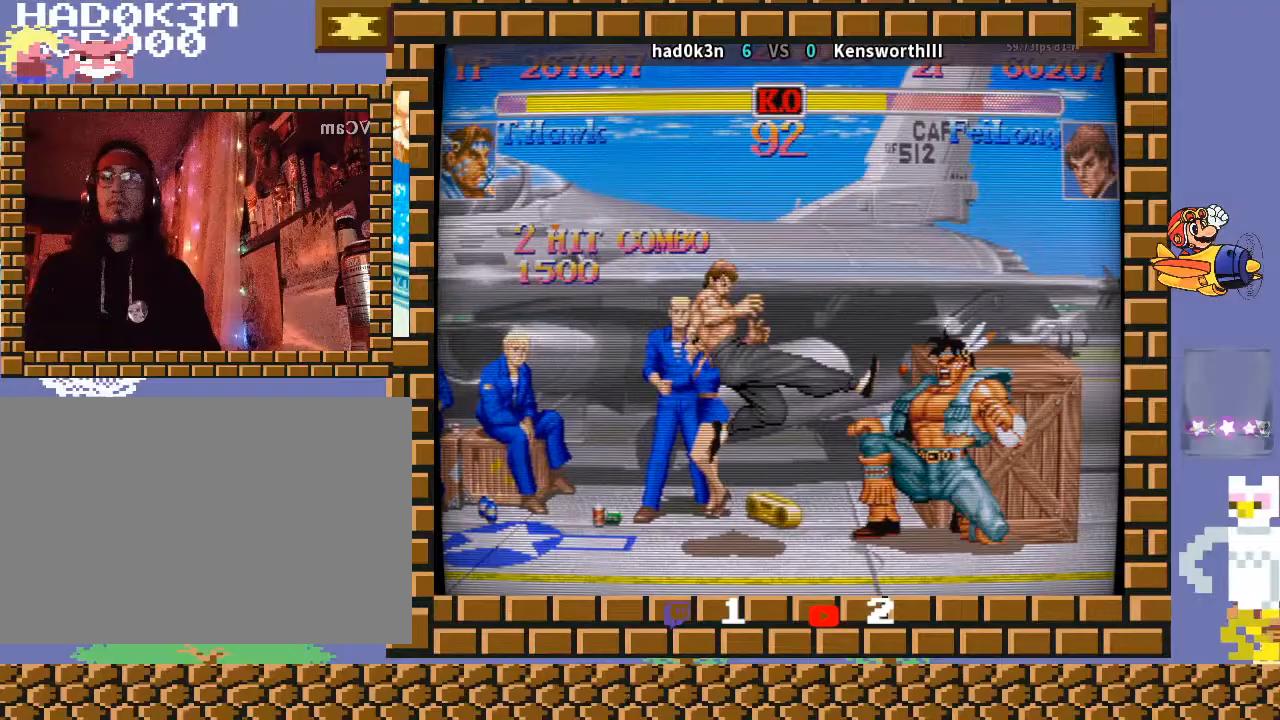
{"buttons": [], "left_stick": "right", "events": [[267, "left_stick", "center"], [400, "left_stick", "right"]]}
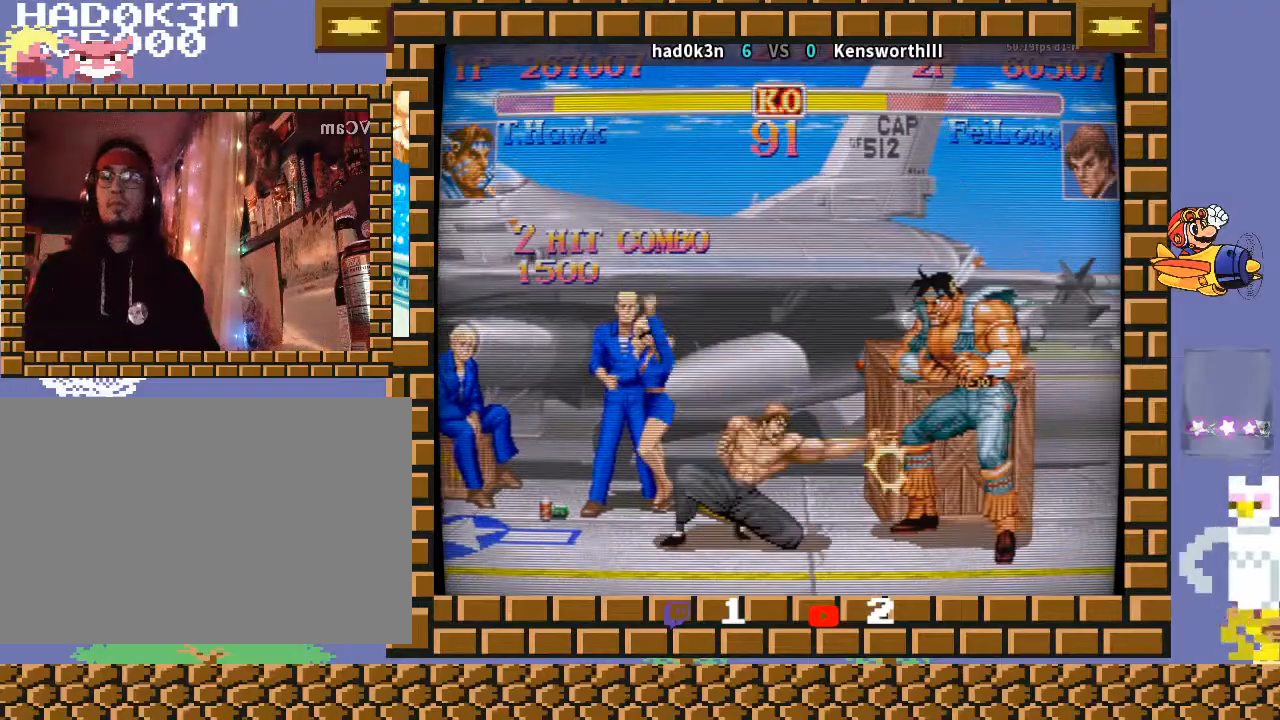
{"buttons": [], "left_stick": "center", "events": [[200, "left_stick", "left"], [267, "left_stick", "up-left"], [433, "left_stick", "center"]]}
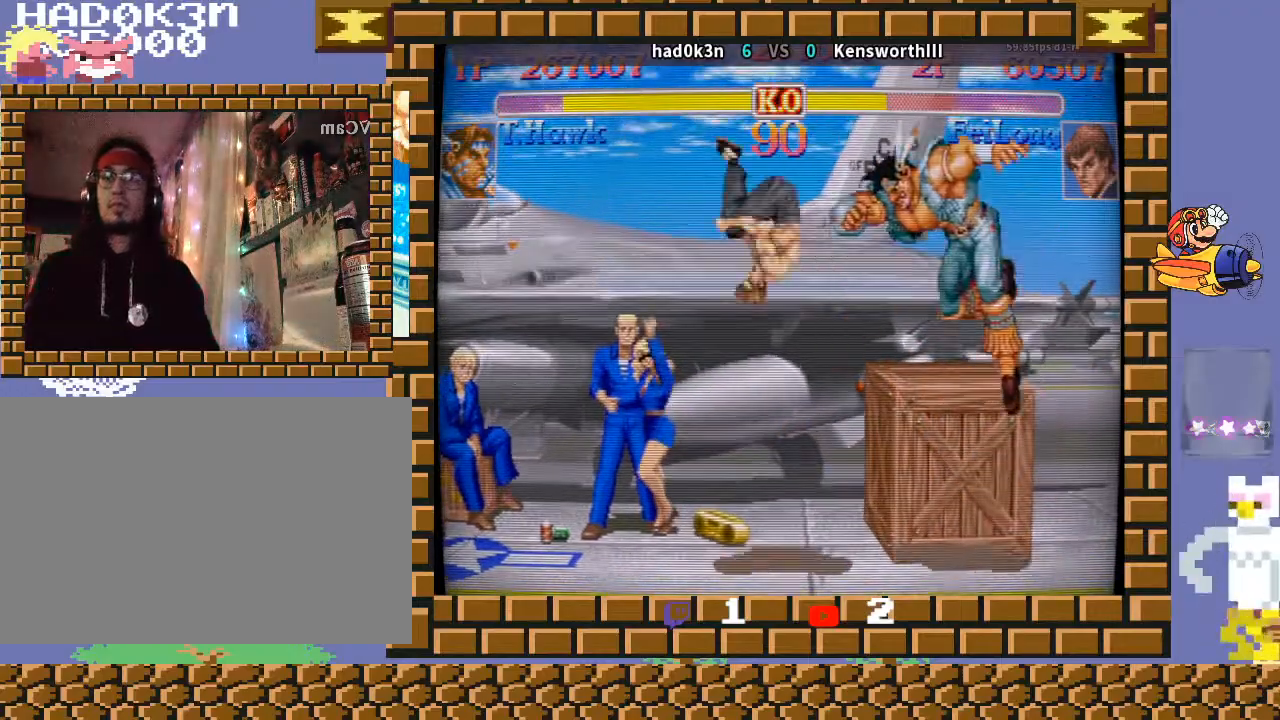
{"buttons": [], "left_stick": "center", "events": [[167, "left_stick", "left"], [300, "left_stick", "down"], [433, "left_stick", "center"]]}
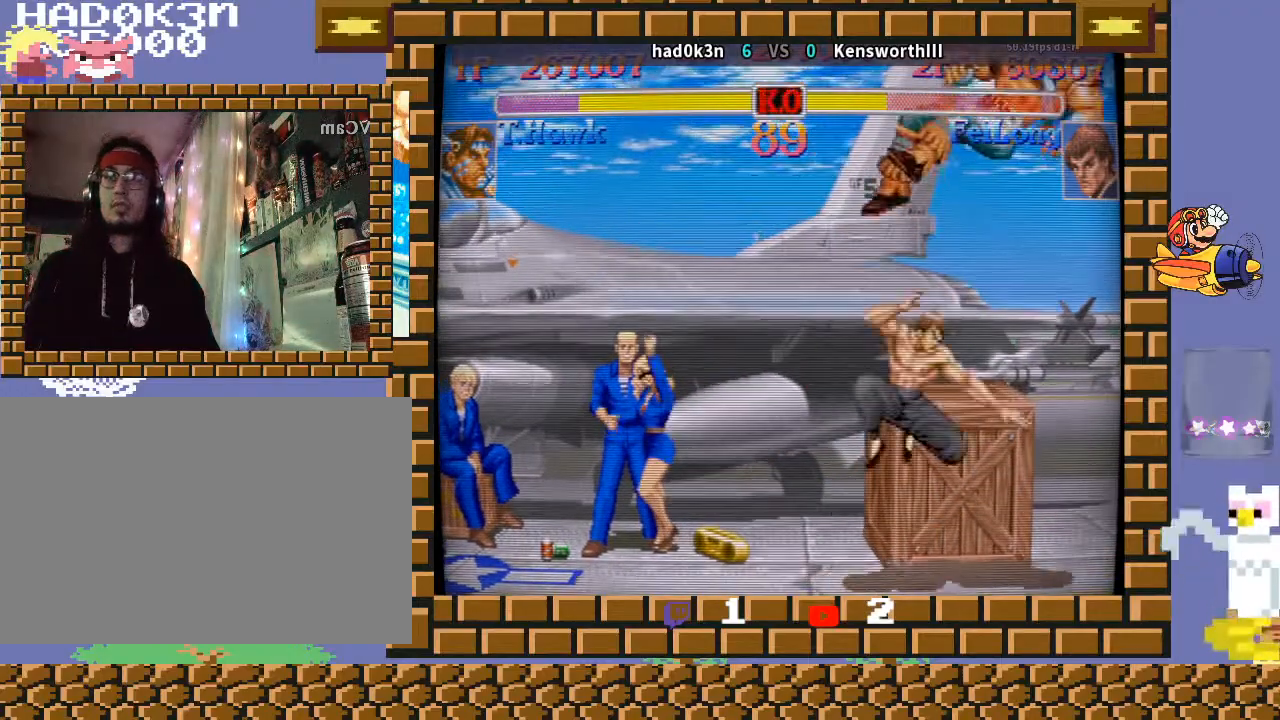
{"buttons": [], "left_stick": "down", "events": [[433, "left_stick", "left"], [500, "left_stick", "down"]]}
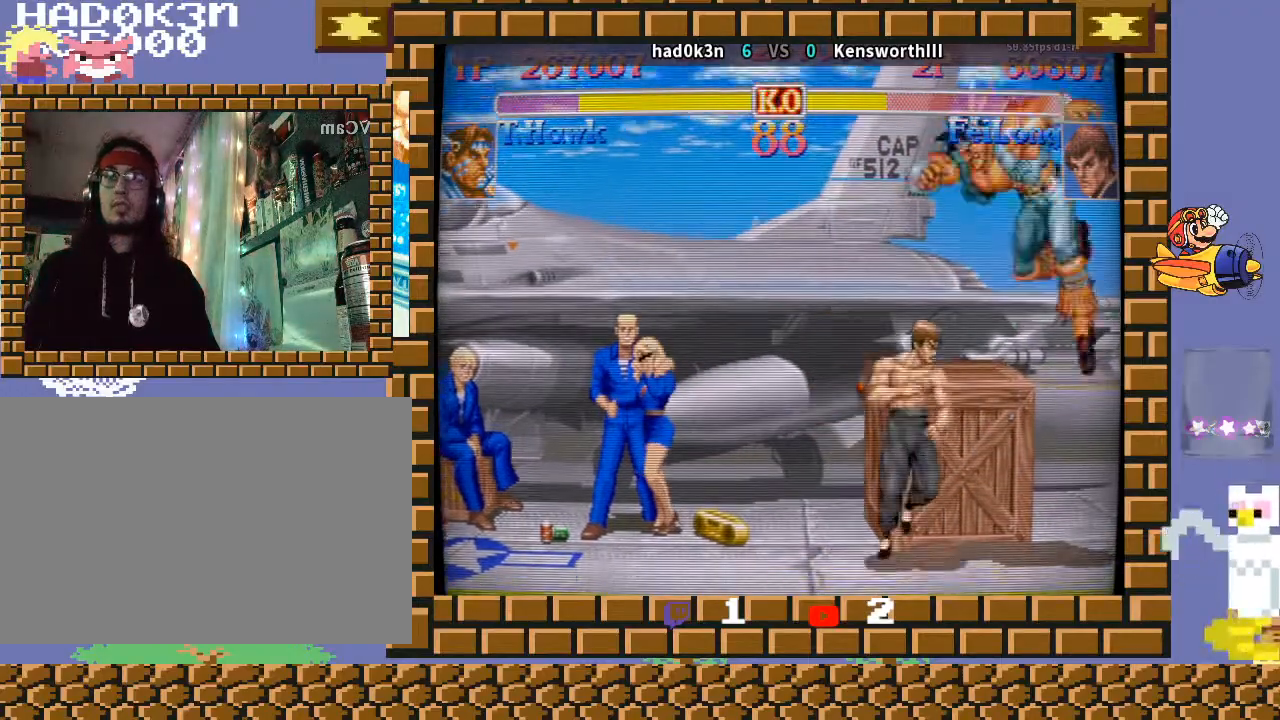
{"buttons": [], "left_stick": "down-right", "events": [[167, "left_stick", "down-right"], [200, "R1", "down"], [200, "TRIANGLE", "down"], [300, "R1", "up"], [300, "TRIANGLE", "up"]]}
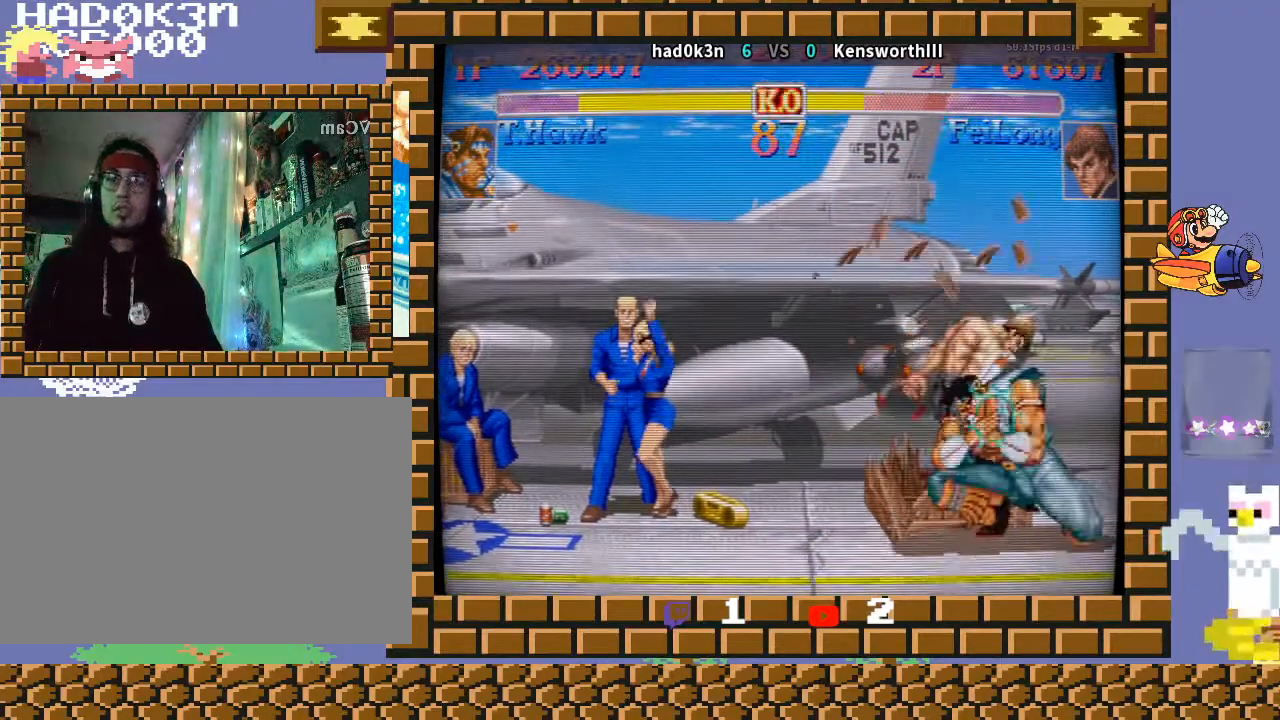
{"buttons": [], "left_stick": "center", "events": [[500, "left_stick", "center"]]}
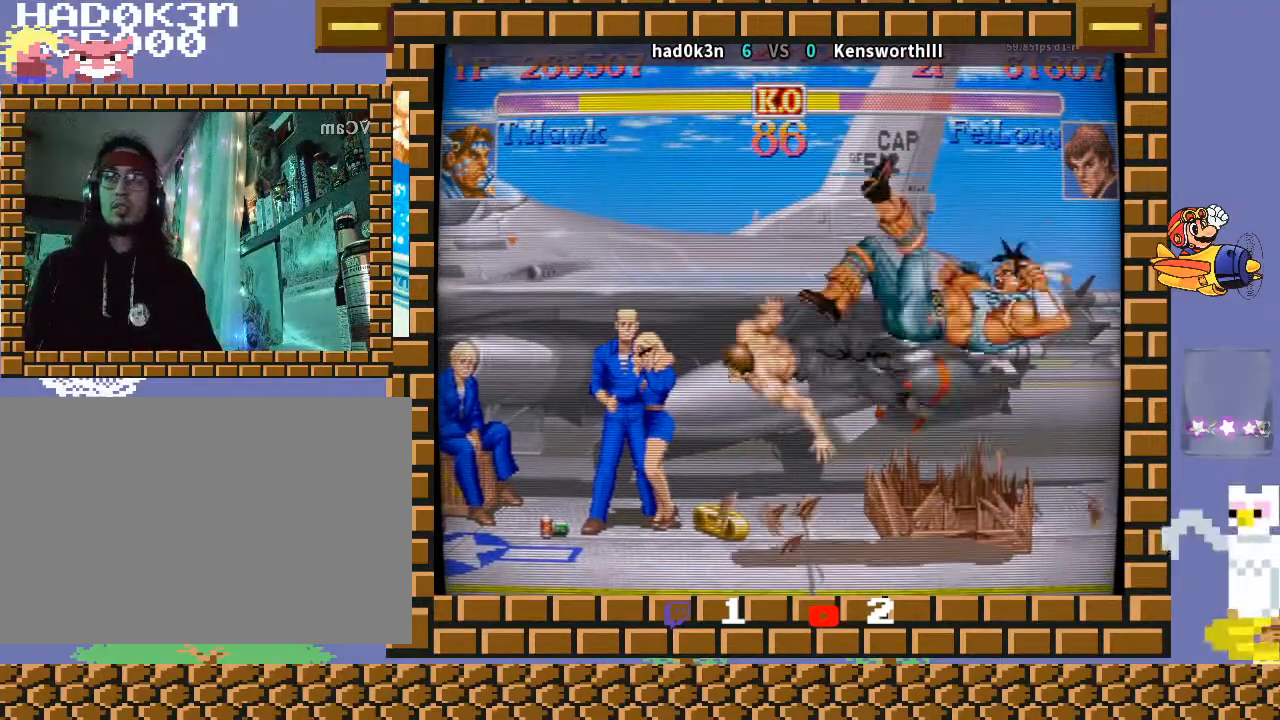
{"buttons": [], "left_stick": "left", "events": [[500, "left_stick", "left"]]}
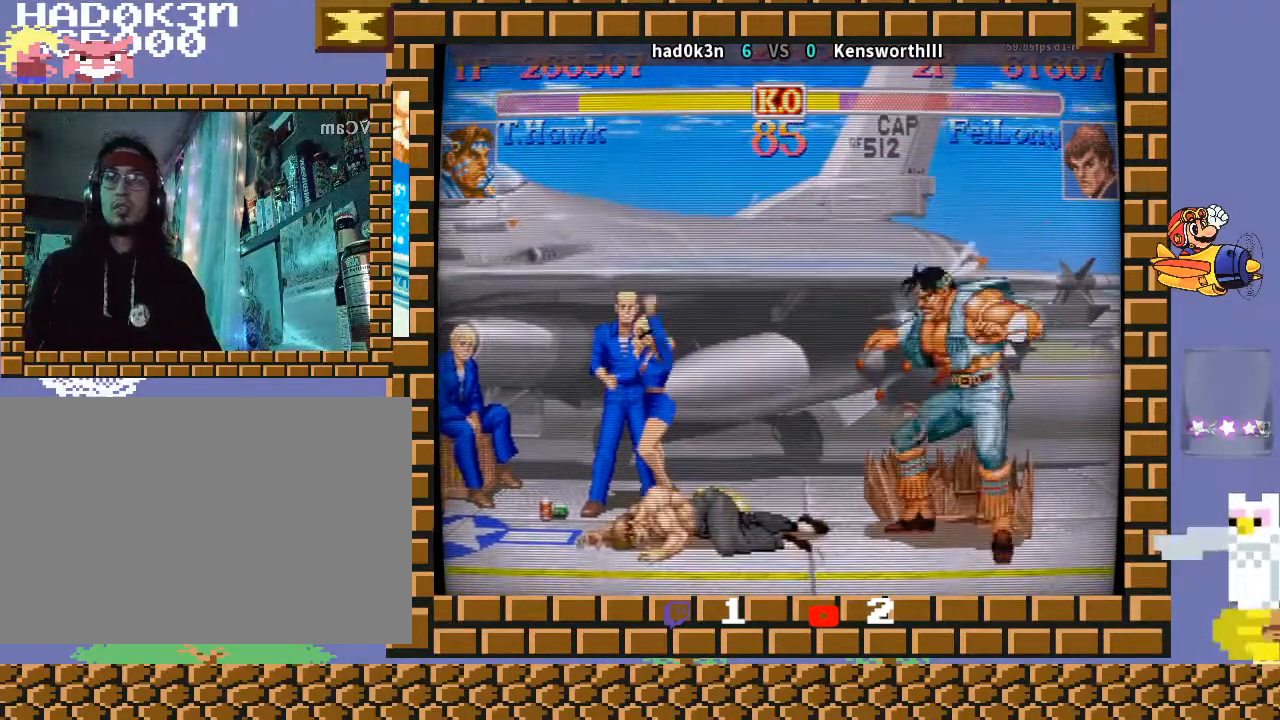
{"buttons": [], "left_stick": "center", "events": [[33, "left_stick", "up-left"], [167, "left_stick", "center"]]}
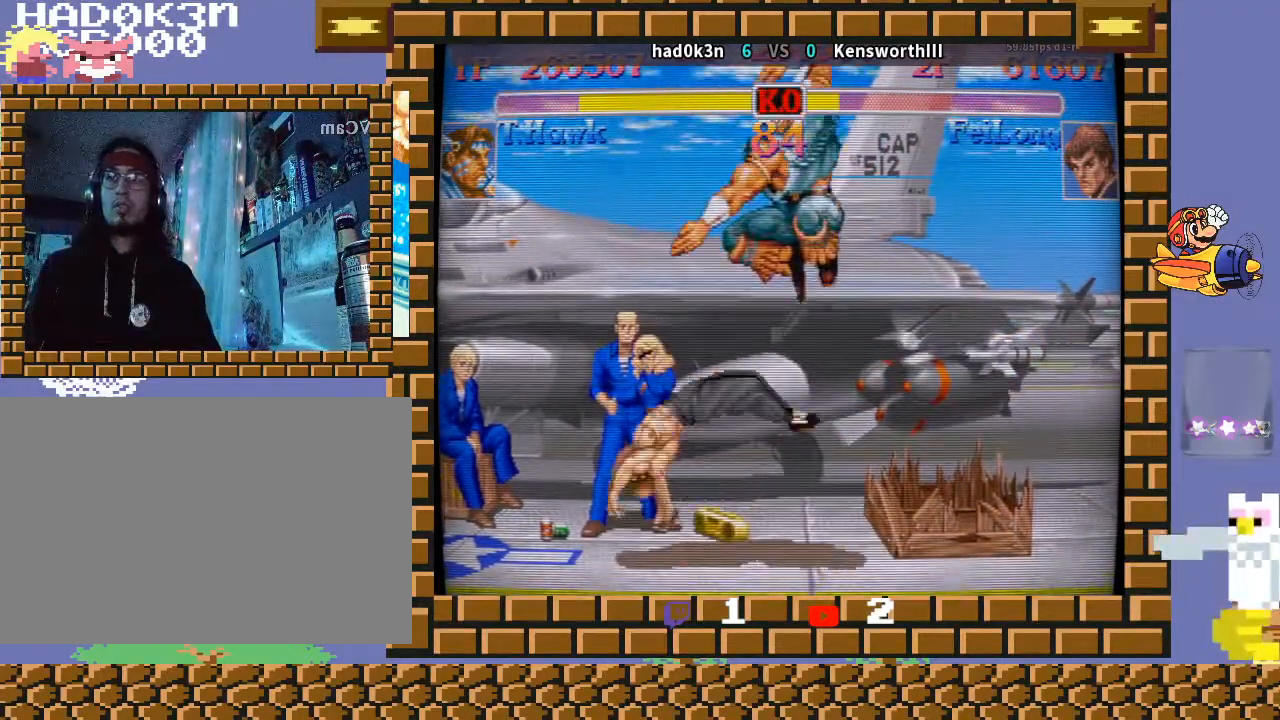
{"buttons": ["TRIANGLE"], "left_stick": "center", "events": [[500, "TRIANGLE", "down"]]}
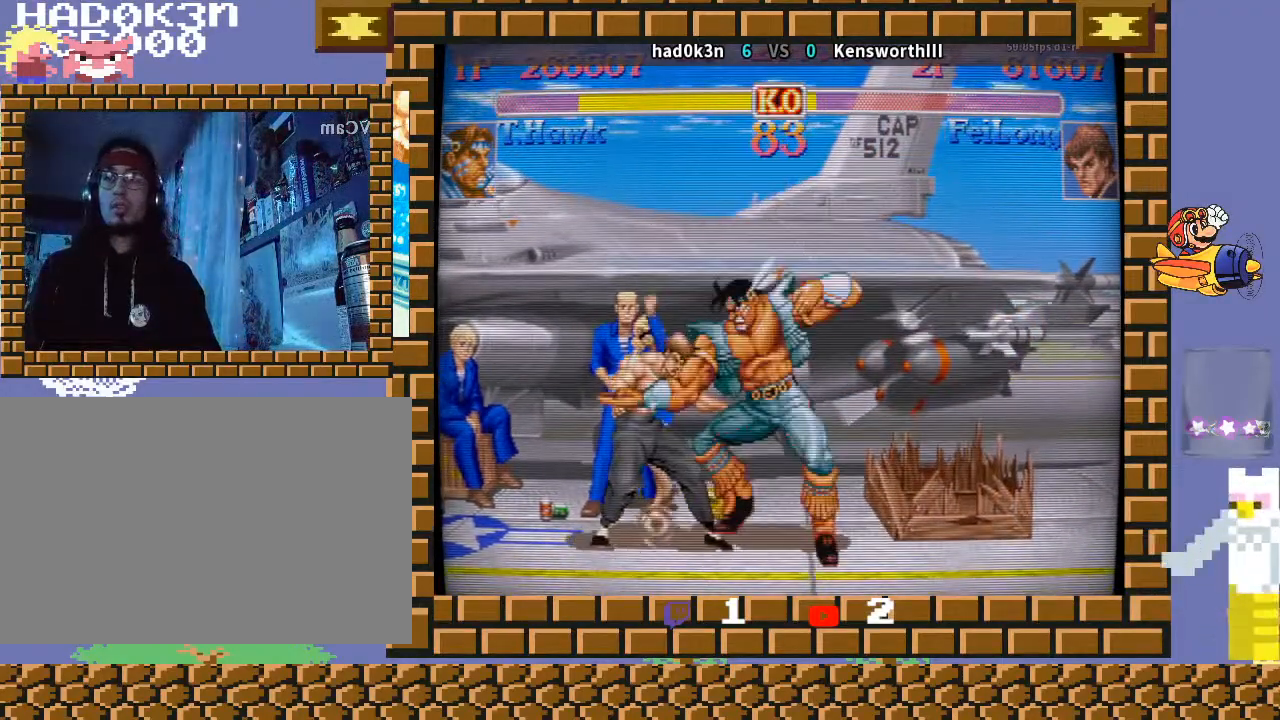
{"buttons": [], "left_stick": "down-right", "events": [[33, "R1", "down"], [33, "left_stick", "up"], [133, "left_stick", "right"], [200, "left_stick", "down"], [267, "left_stick", "left"], [300, "R1", "up"], [300, "TRIANGLE", "up"], [433, "left_stick", "down-right"]]}
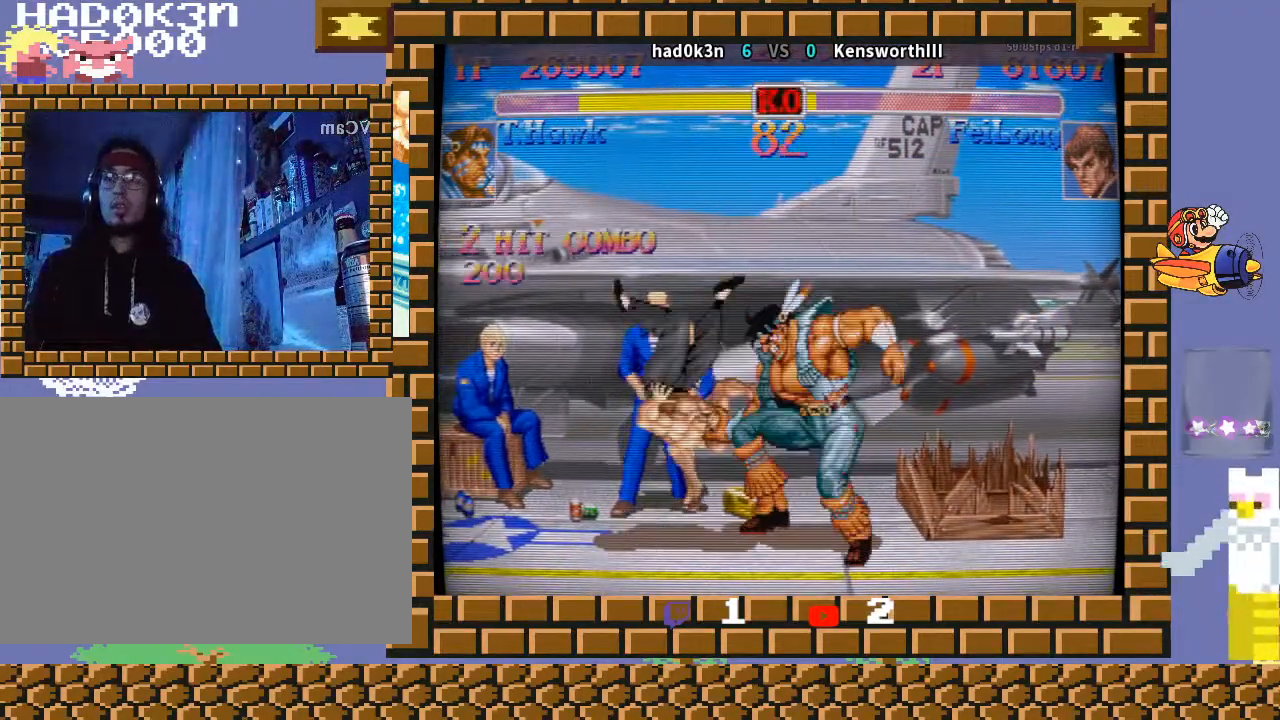
{"buttons": [], "left_stick": "center", "events": [[367, "left_stick", "center"]]}
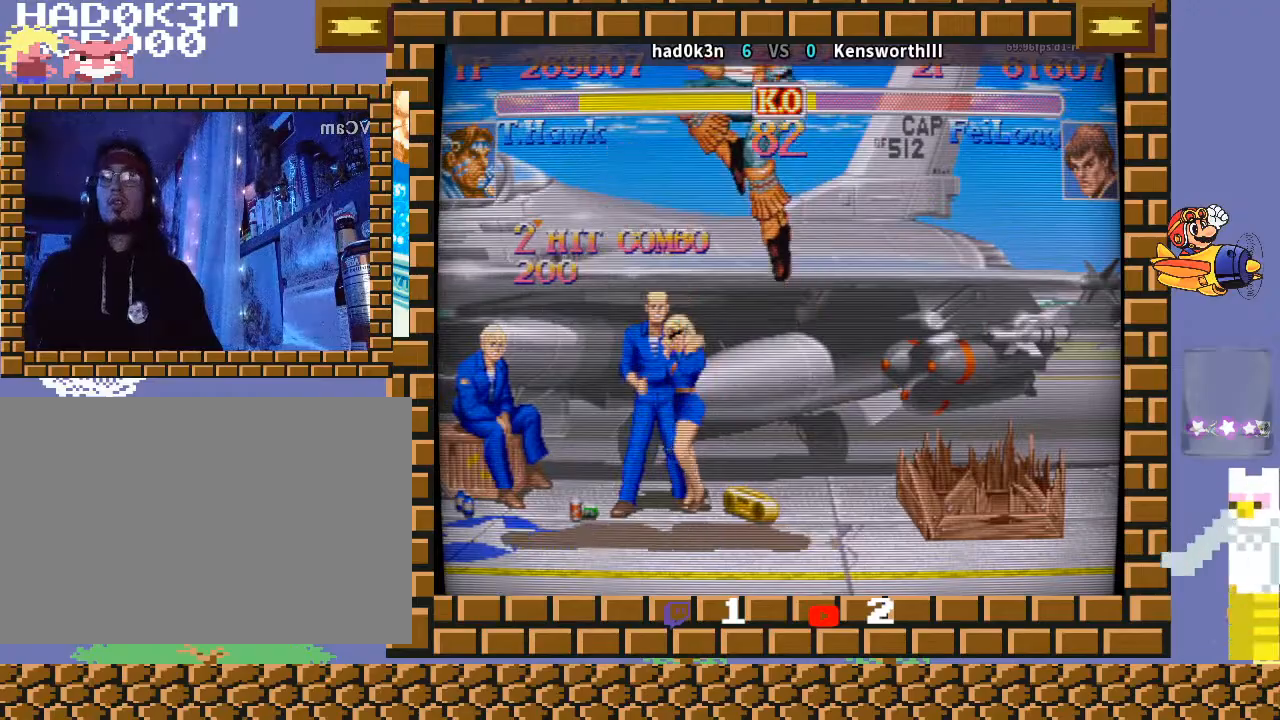
{"buttons": [], "left_stick": "center", "events": []}
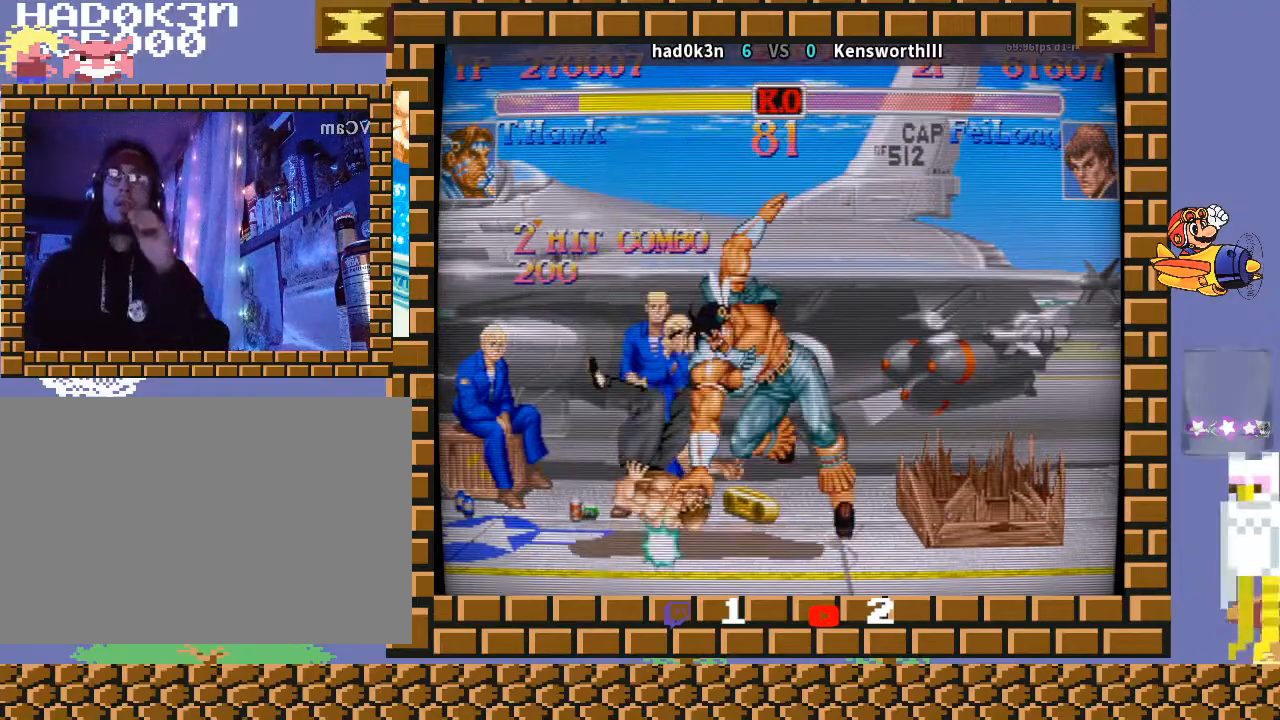
{"buttons": [], "left_stick": "center", "events": []}
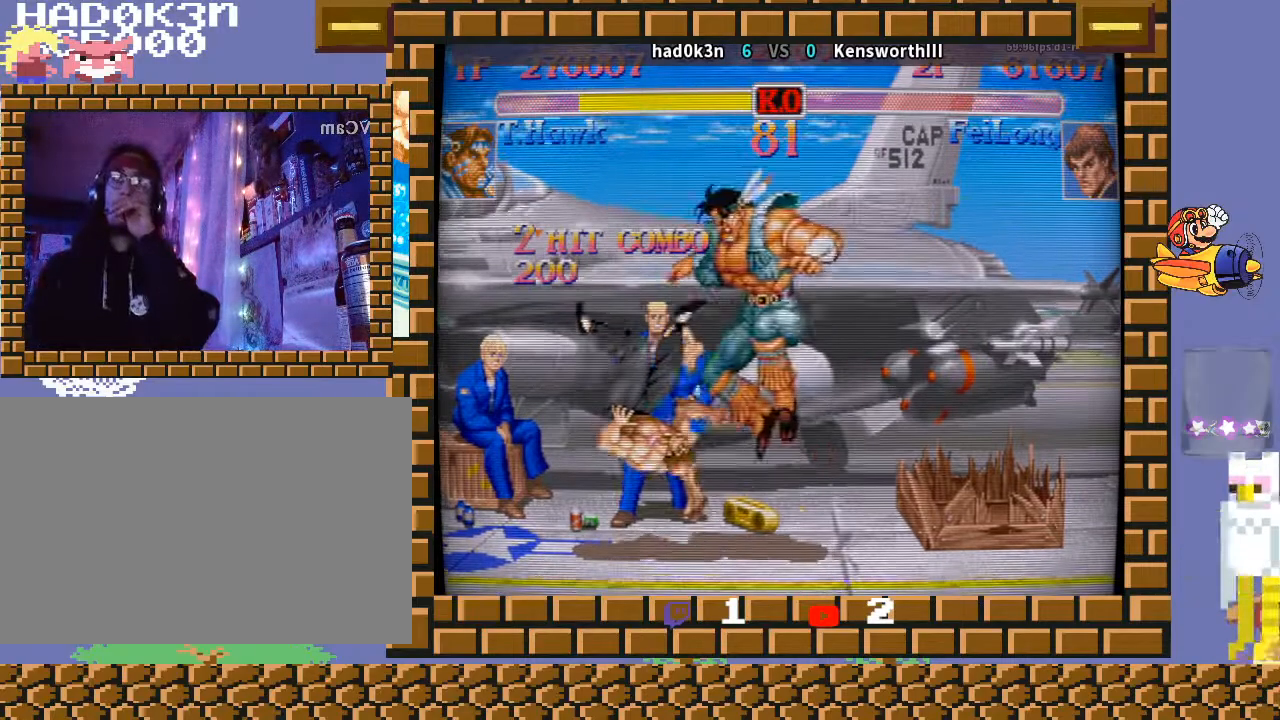
{"buttons": [], "left_stick": "center", "events": []}
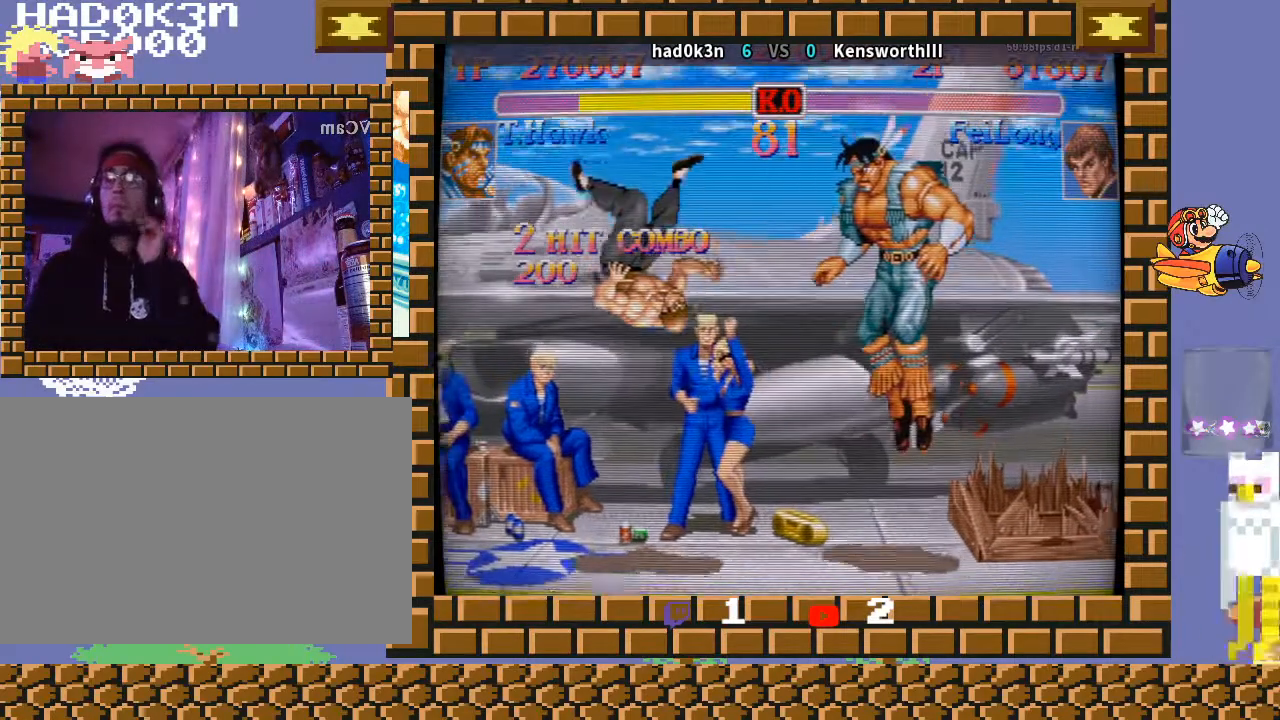
{"buttons": [], "left_stick": "down", "events": [[433, "left_stick", "down"]]}
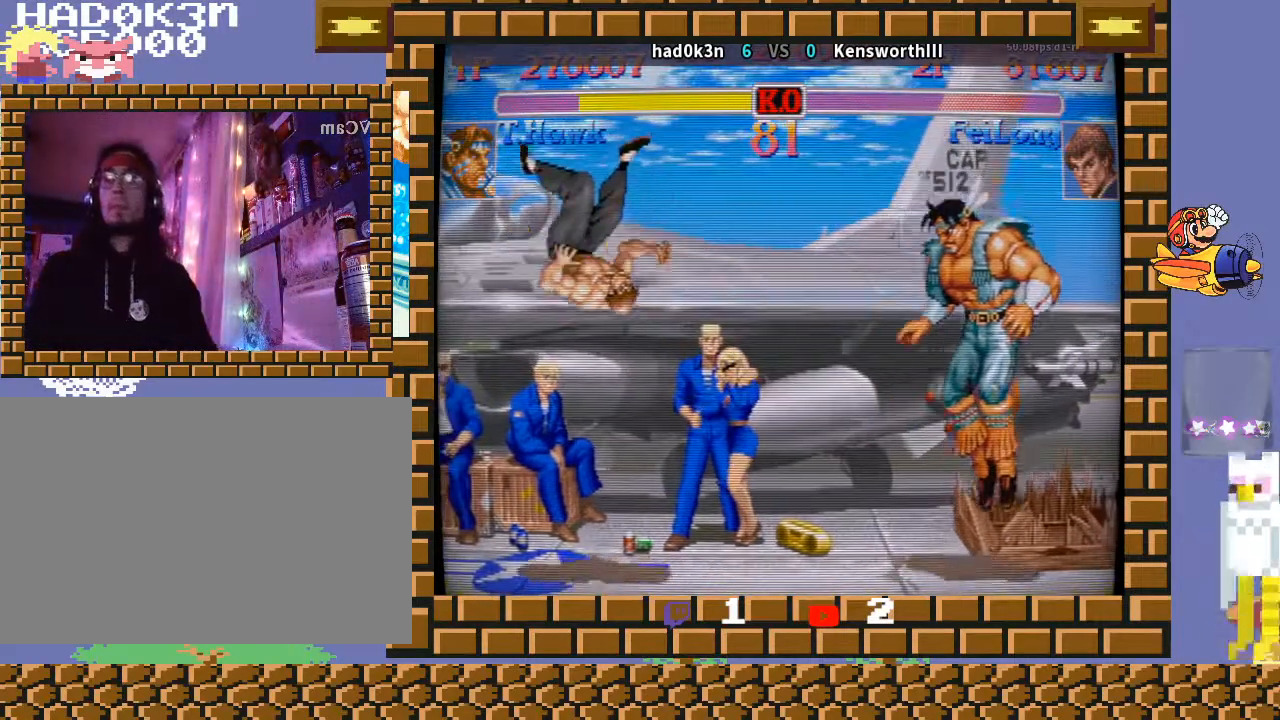
{"buttons": ["R1"], "left_stick": "down-left", "events": [[67, "R1", "down"], [67, "TRIANGLE", "down"], [67, "left_stick", "down-left"], [333, "R1", "up"], [333, "TRIANGLE", "up"], [500, "R1", "down"]]}
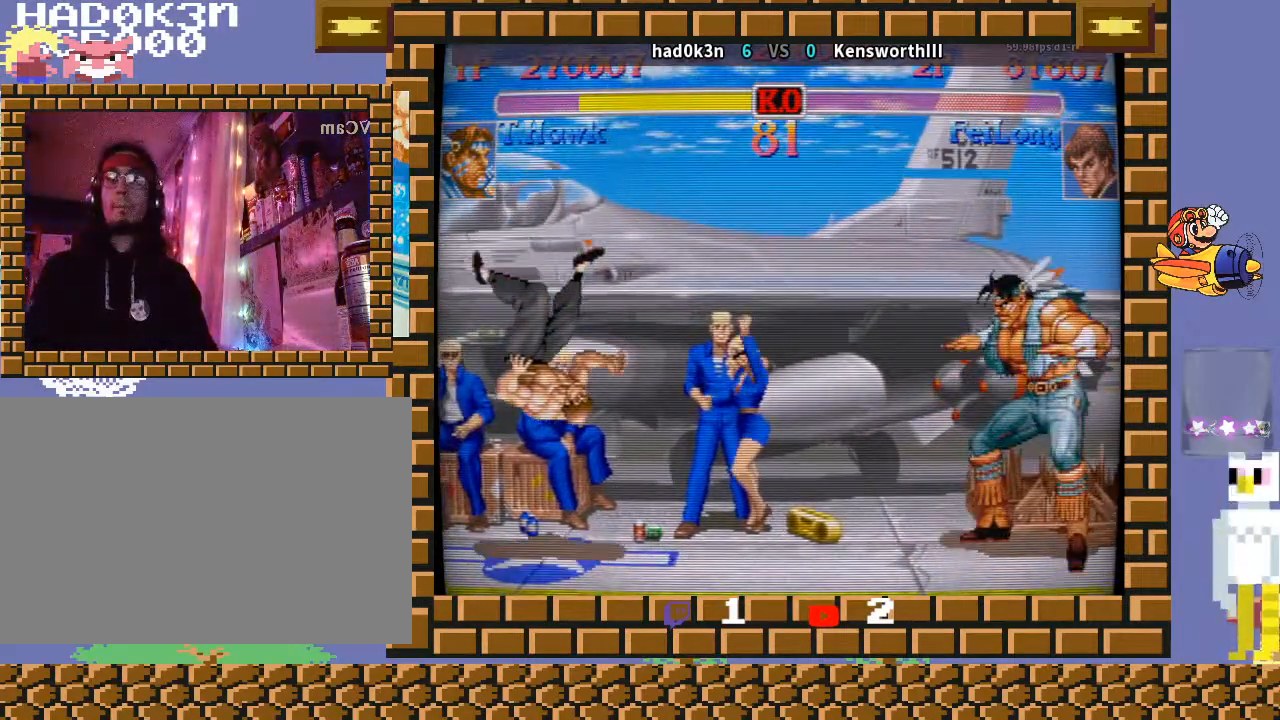
{"buttons": [], "left_stick": "down-left", "events": [[67, "R1", "up"]]}
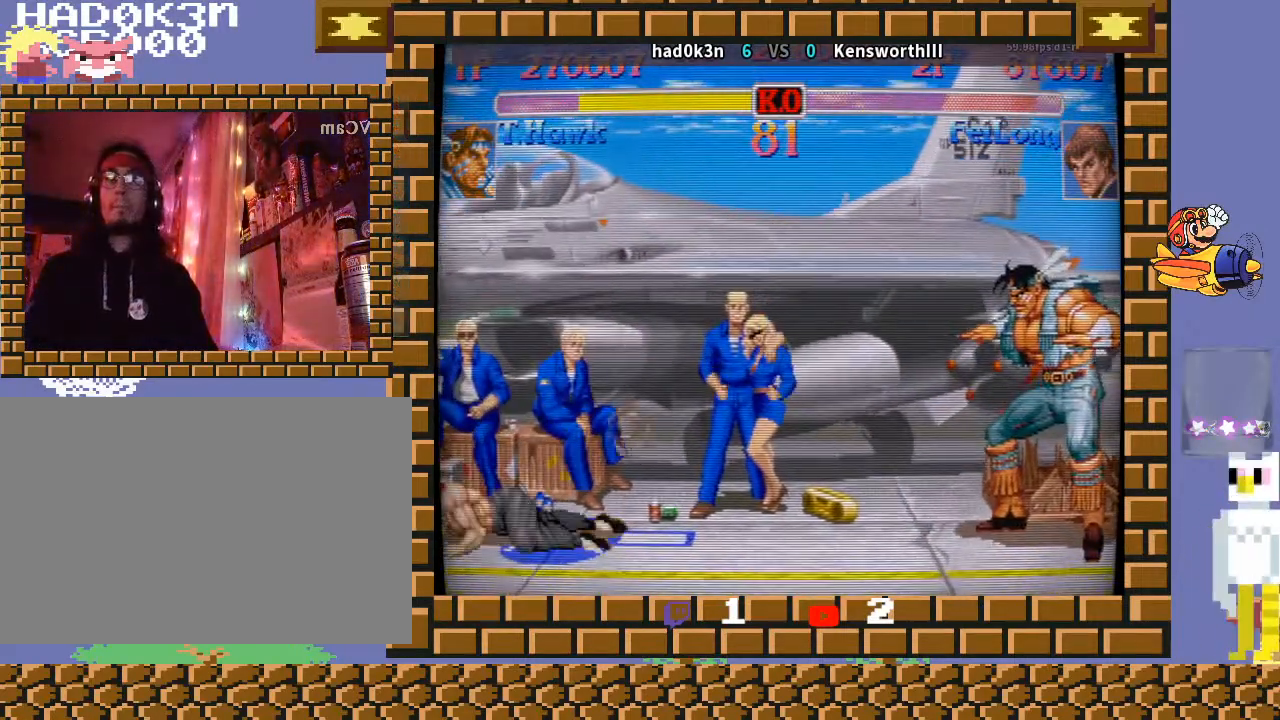
{"buttons": [], "left_stick": "down-left", "events": []}
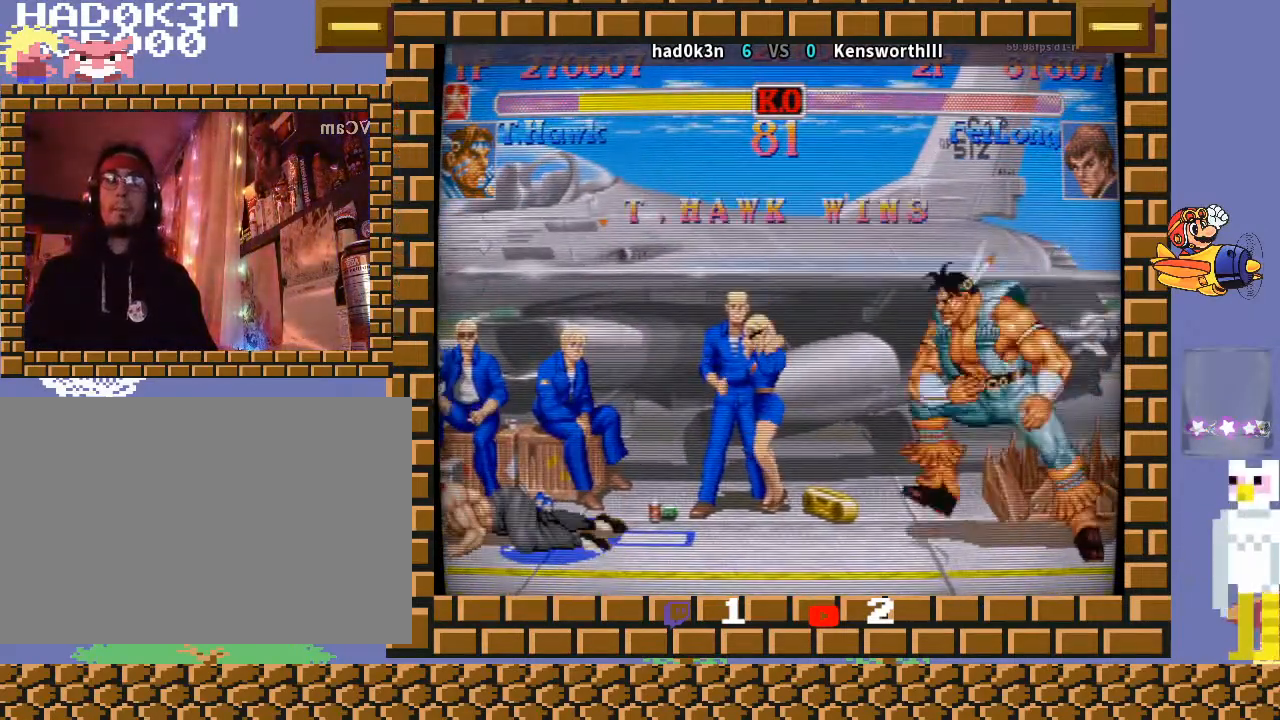
{"buttons": [], "left_stick": "down-left", "events": [[100, "R1", "down"], [133, "R1", "up"]]}
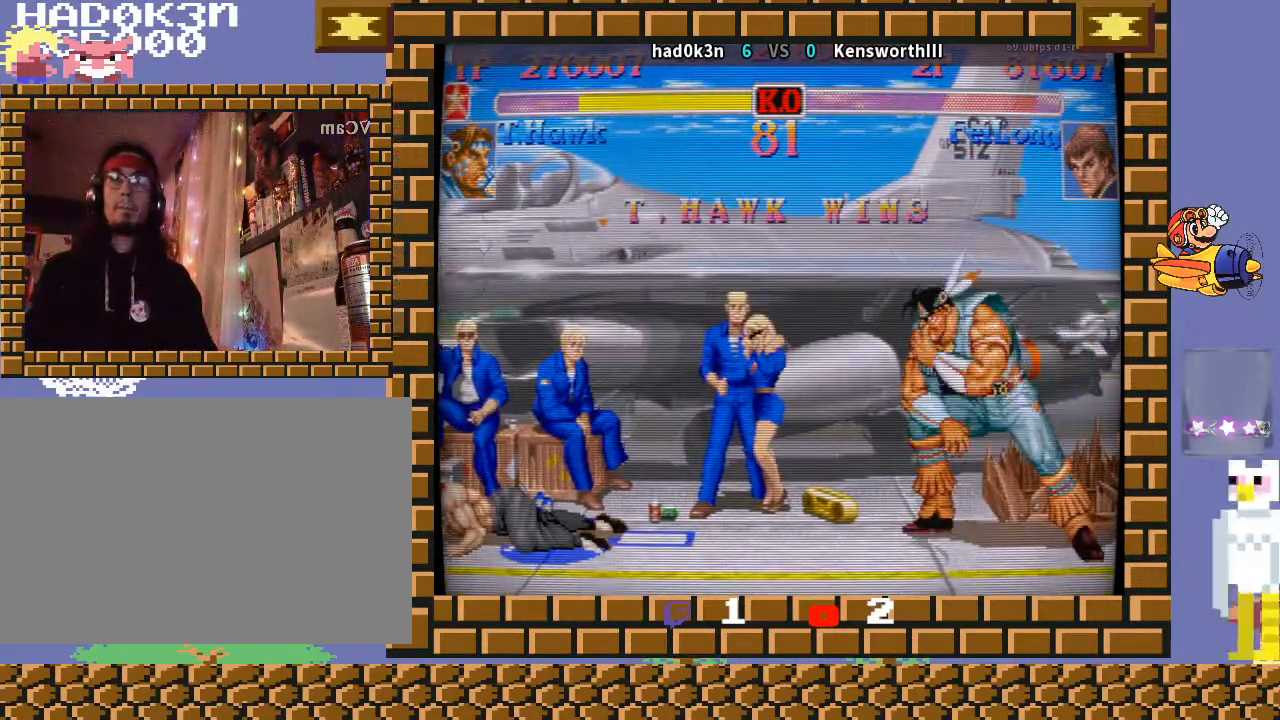
{"buttons": ["CROSS", "R1"], "left_stick": "center", "events": [[100, "R1", "down"], [100, "TRIANGLE", "down"], [167, "CROSS", "down"], [400, "left_stick", "center"], [433, "TRIANGLE", "up"]]}
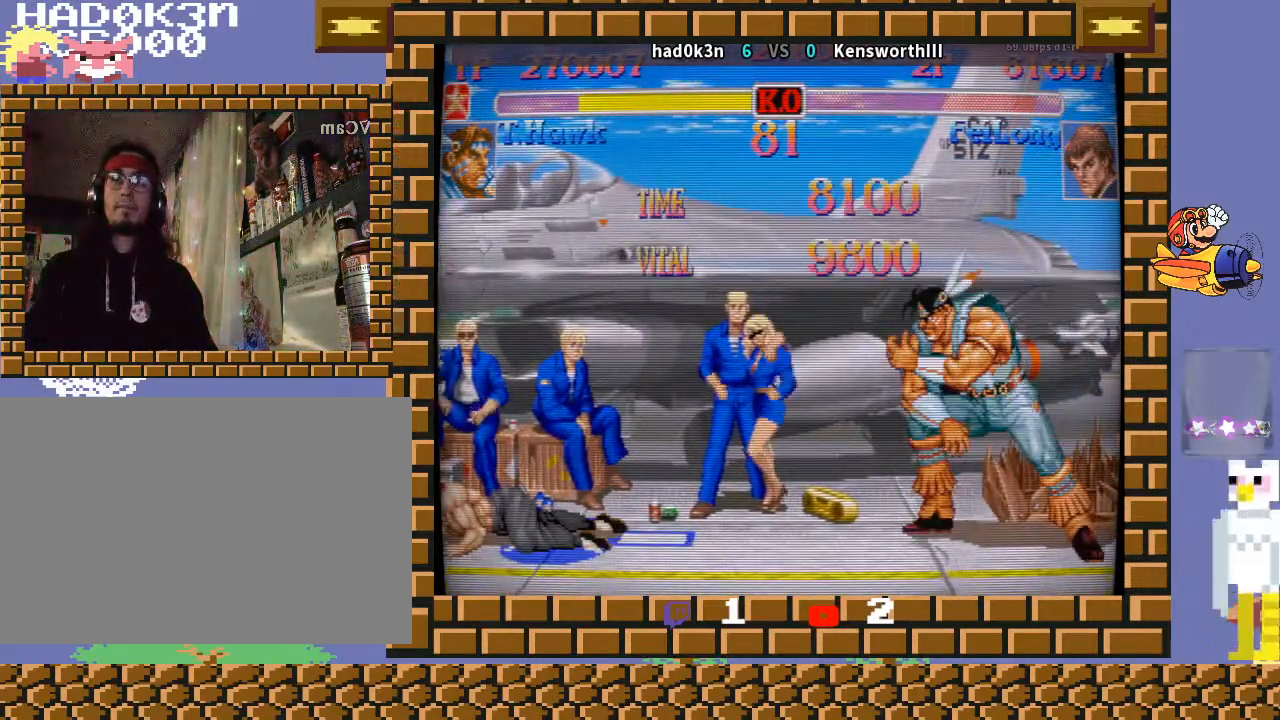
{"buttons": ["CROSS", "TRIANGLE", "R1"], "left_stick": "center", "events": [[33, "TRIANGLE", "down"]]}